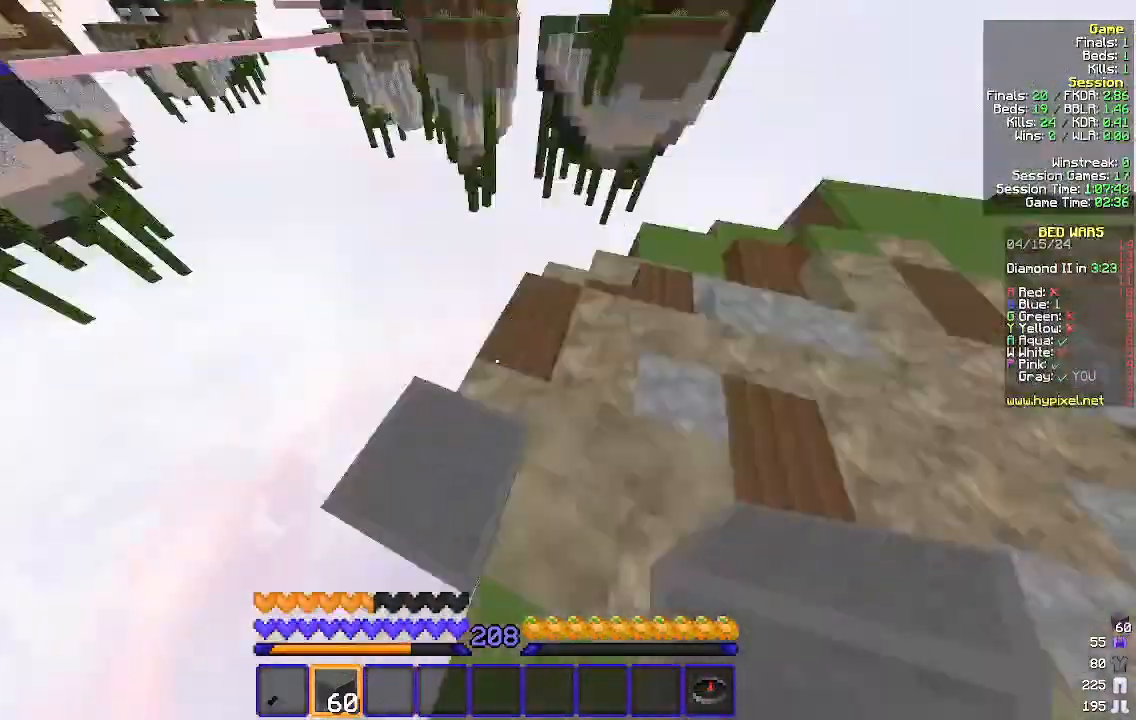
Gameplay with keyboard and mouse; each line is a JSON object with the keys and mouse buttons held at the frame after it. "events" lists presses ("down") and releases ("up") of "a", "d", "s", "w", "mouse_left" and "mouse_right" between this image and that frame as [ms after this image, input, new state], when the widget could be followed in between. "mouse_left", "mouse_right" = the "left", "right" buttons of the "mouse" list. No other keys are recorded. Fast repeated clicks can show as one long hold. Mouse movement is not recorded.
{"keys": ["a", "s"], "mouse": [], "events": [[33, "s", "down"], [233, "d", "down"], [400, "d", "up"]]}
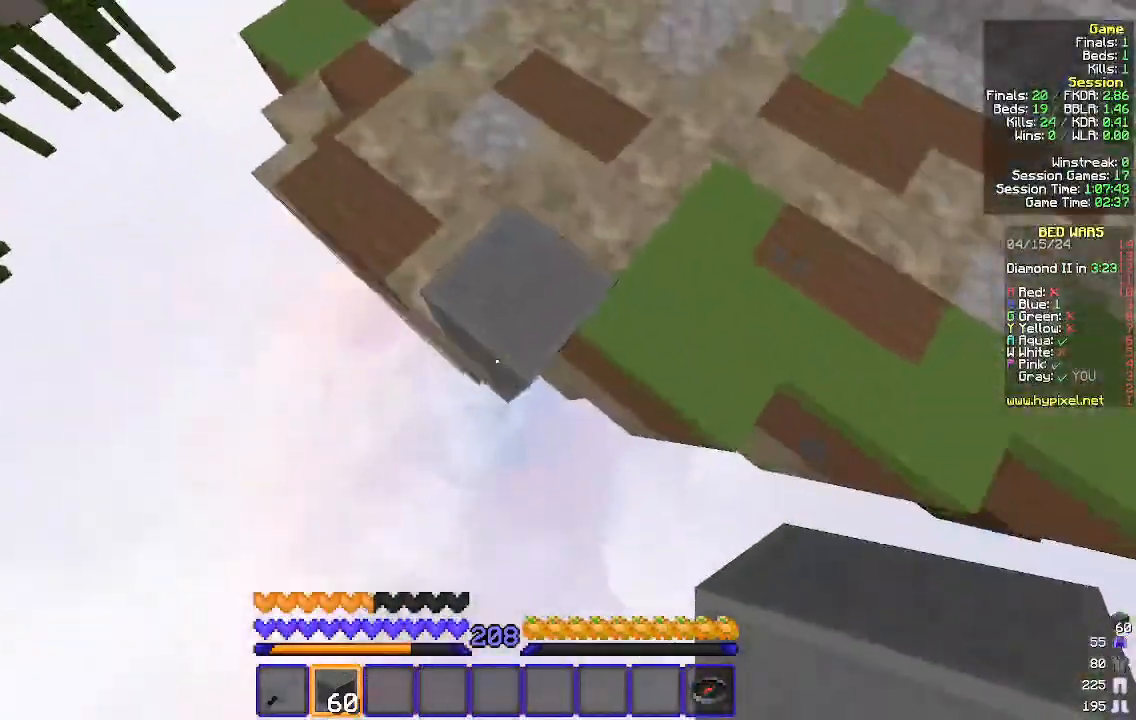
{"keys": ["a", "s"], "mouse": [], "events": []}
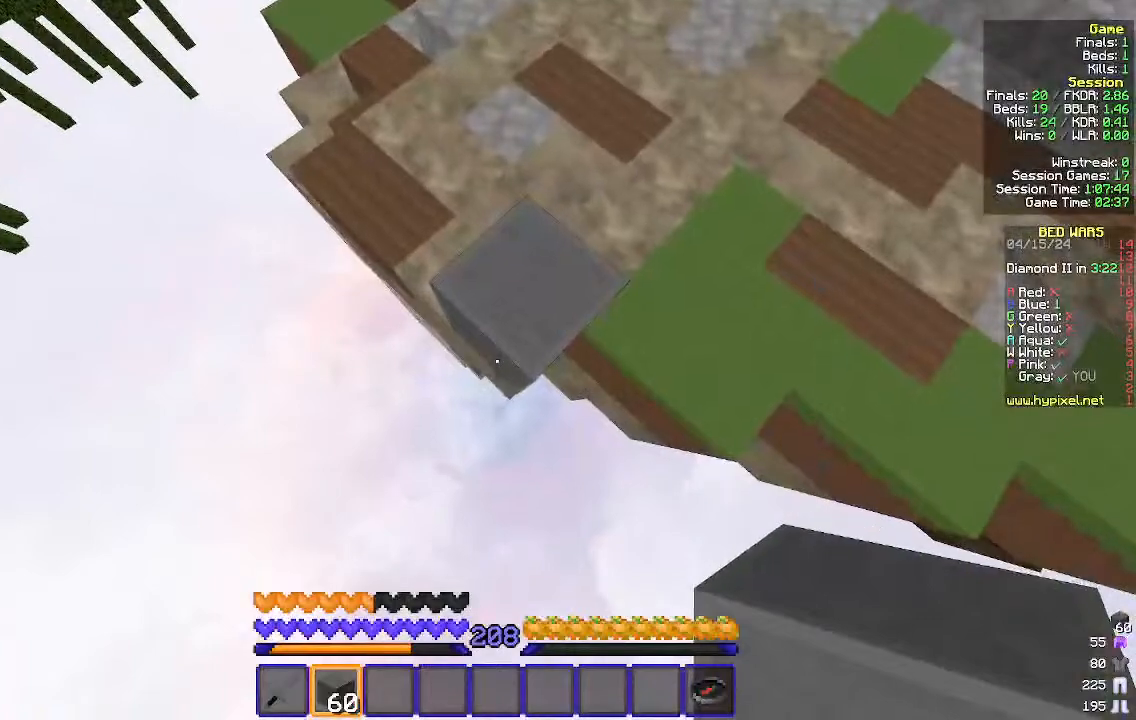
{"keys": ["a", "s"], "mouse": [], "events": [[33, "mouse_right", "down"], [133, "mouse_right", "up"], [433, "mouse_right", "down"], [500, "mouse_right", "up"]]}
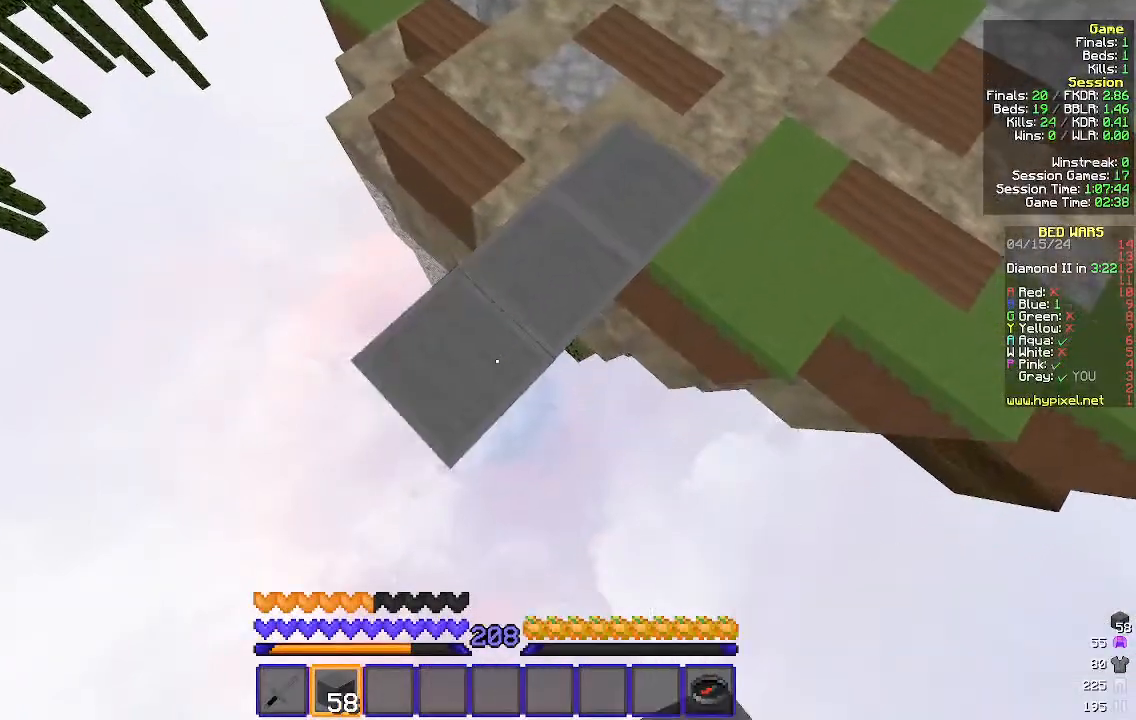
{"keys": ["a", "s"], "mouse": [], "events": [[333, "mouse_right", "down"], [433, "mouse_right", "up"]]}
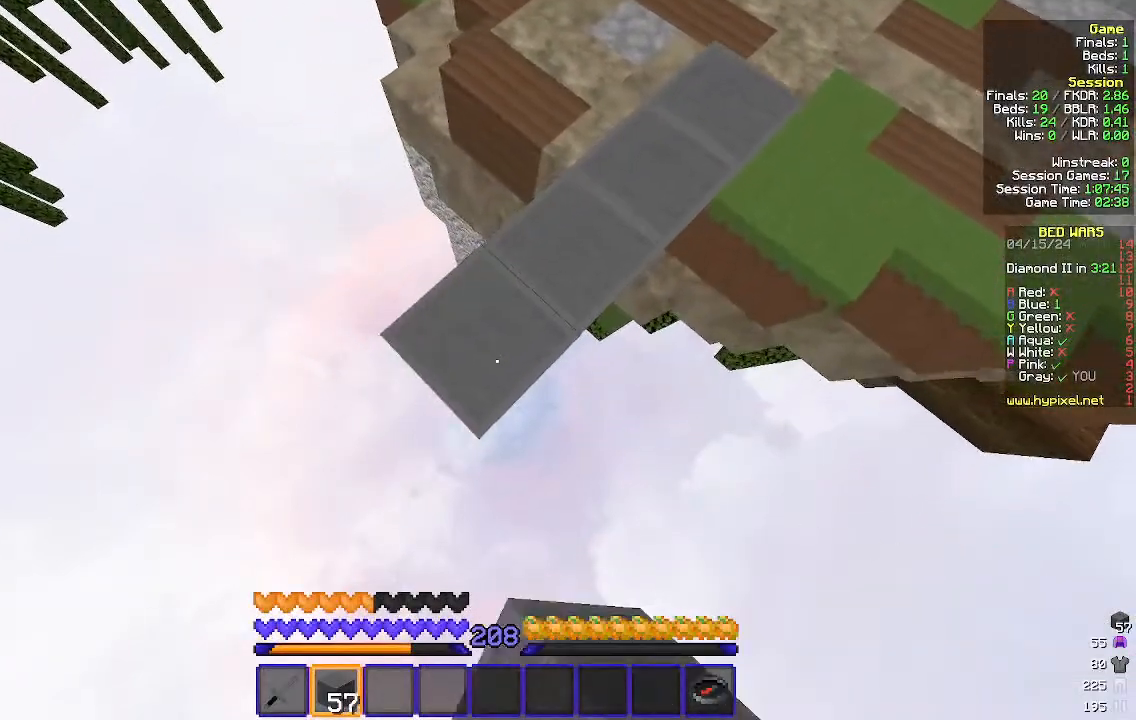
{"keys": ["a", "s"], "mouse": [], "events": []}
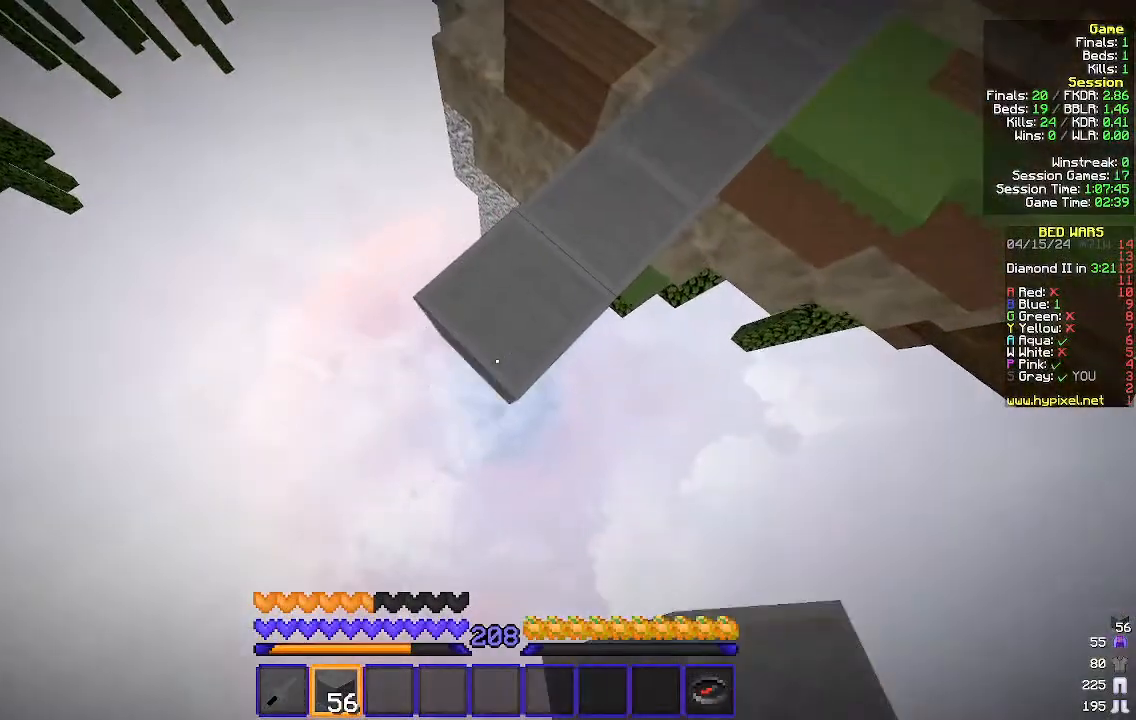
{"keys": ["a", "s"], "mouse": [], "events": [[100, "mouse_right", "down"], [133, "mouse_right", "up"]]}
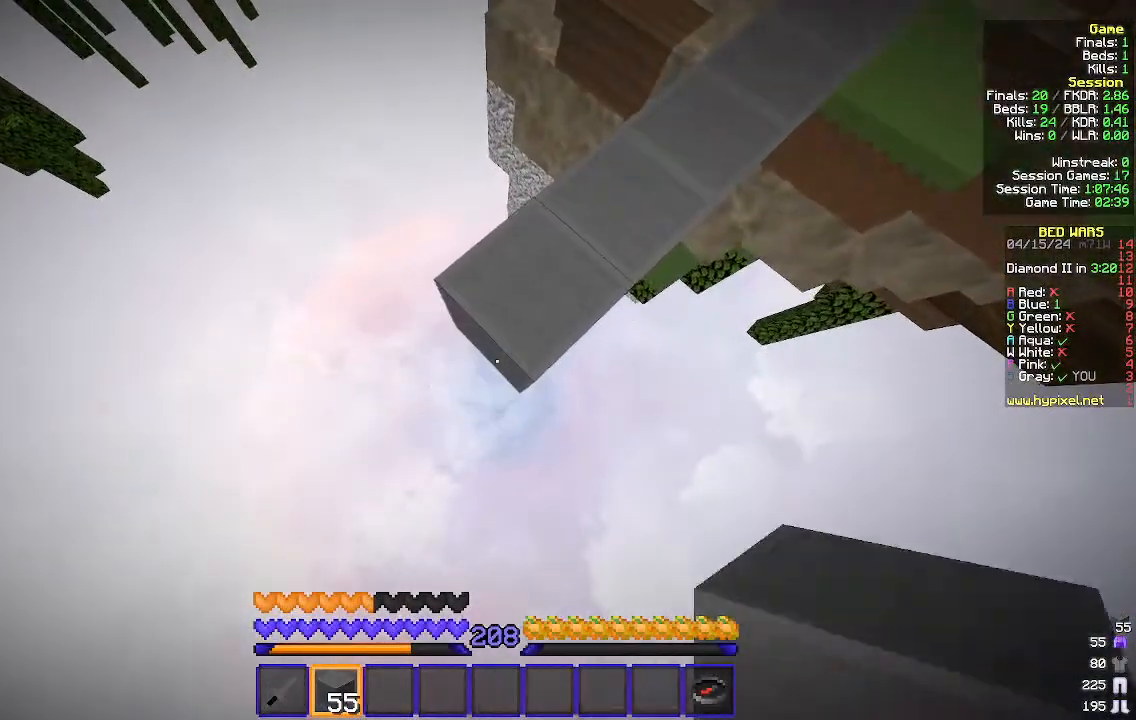
{"keys": ["a", "s"], "mouse": [], "events": [[33, "mouse_right", "down"], [100, "mouse_right", "up"], [400, "mouse_right", "down"], [467, "mouse_right", "up"]]}
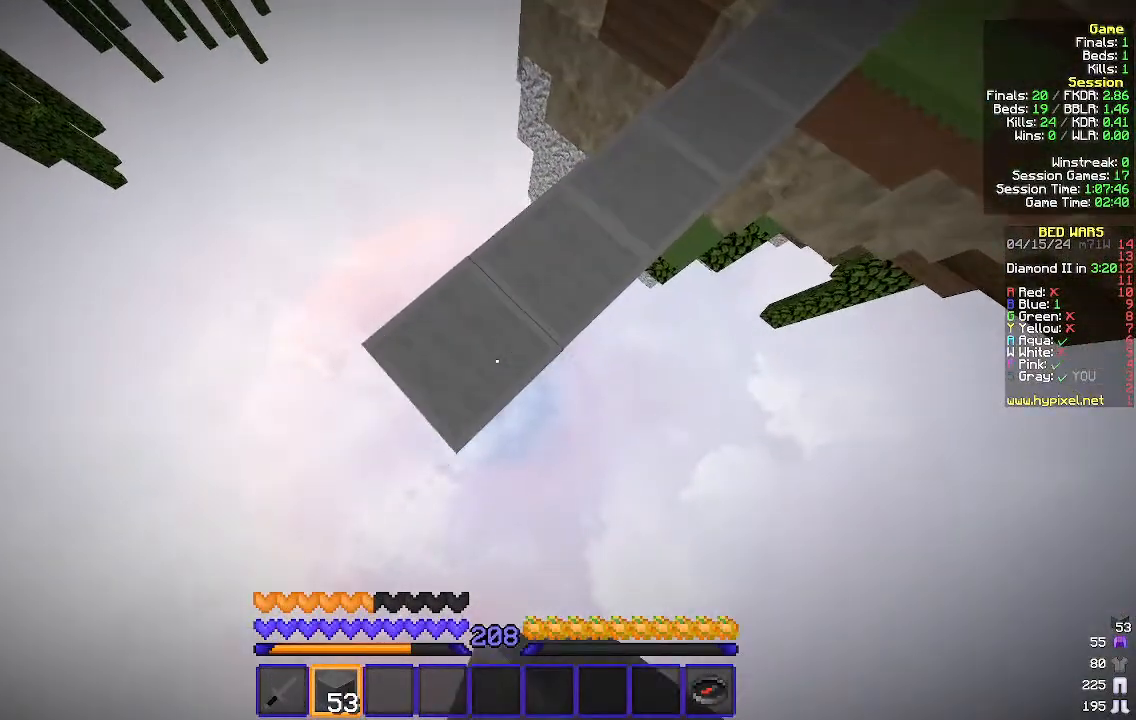
{"keys": ["a", "s"], "mouse": [], "events": [[267, "mouse_right", "down"], [367, "mouse_right", "up"]]}
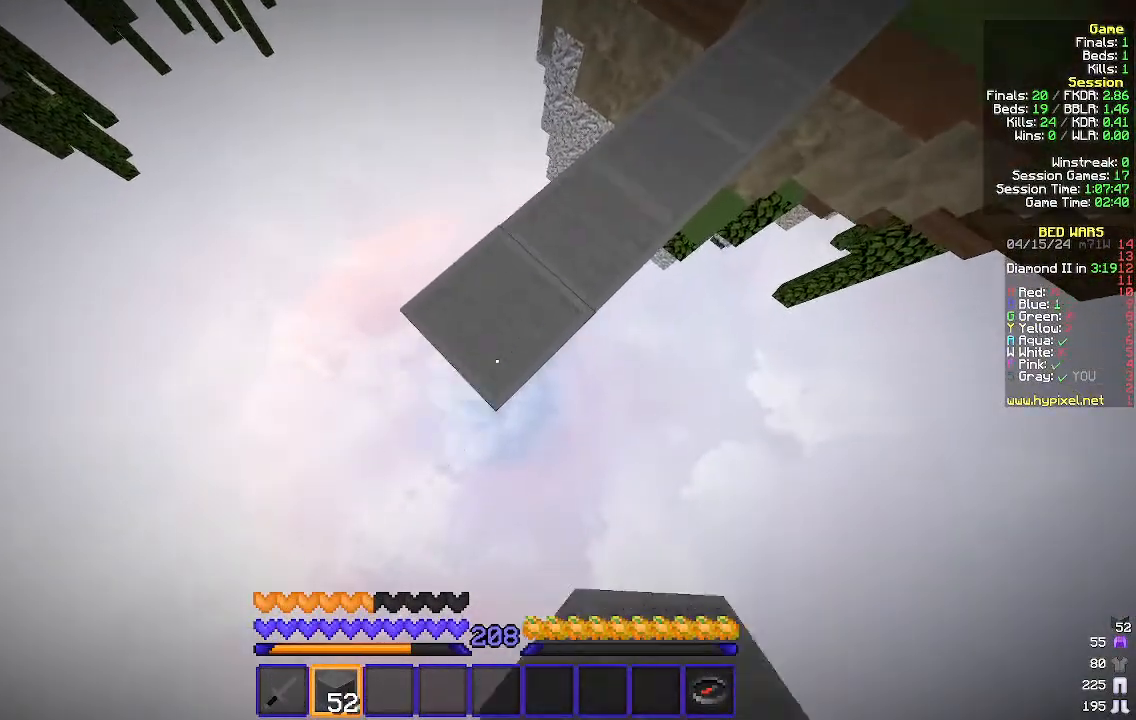
{"keys": ["a", "s"], "mouse": [], "events": [[133, "mouse_right", "down"], [233, "mouse_right", "up"]]}
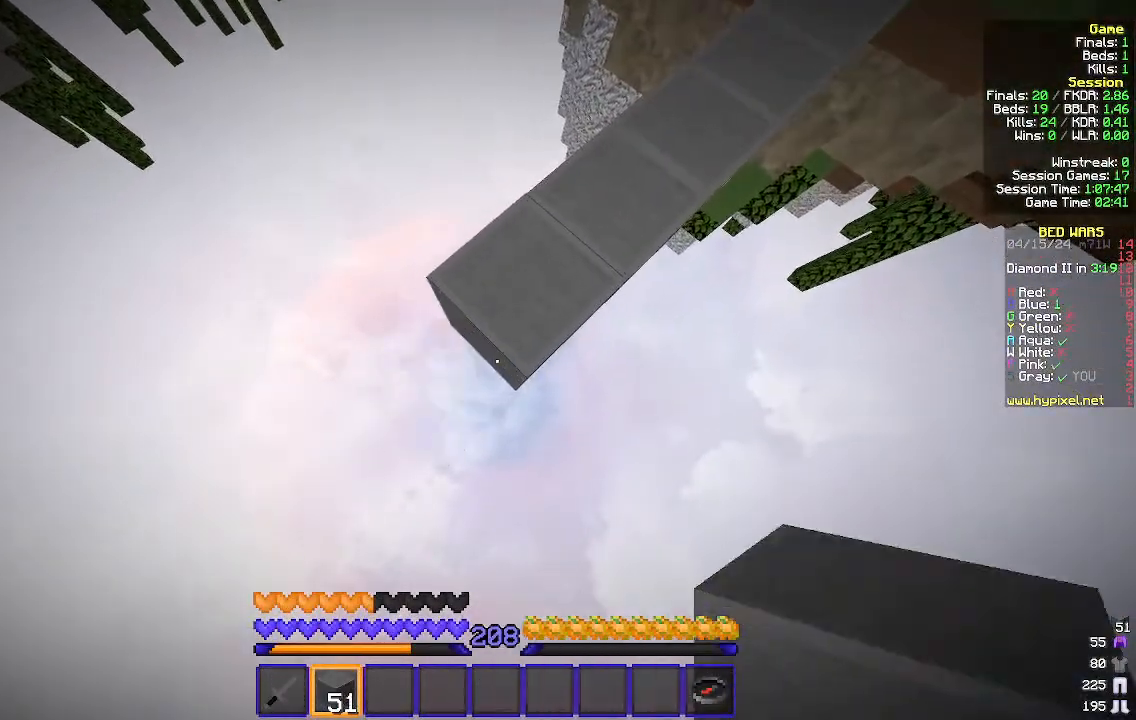
{"keys": ["a", "s"], "mouse": [], "events": [[33, "mouse_right", "down"], [67, "mouse_right", "up"], [267, "mouse_right", "down"], [333, "mouse_right", "up"]]}
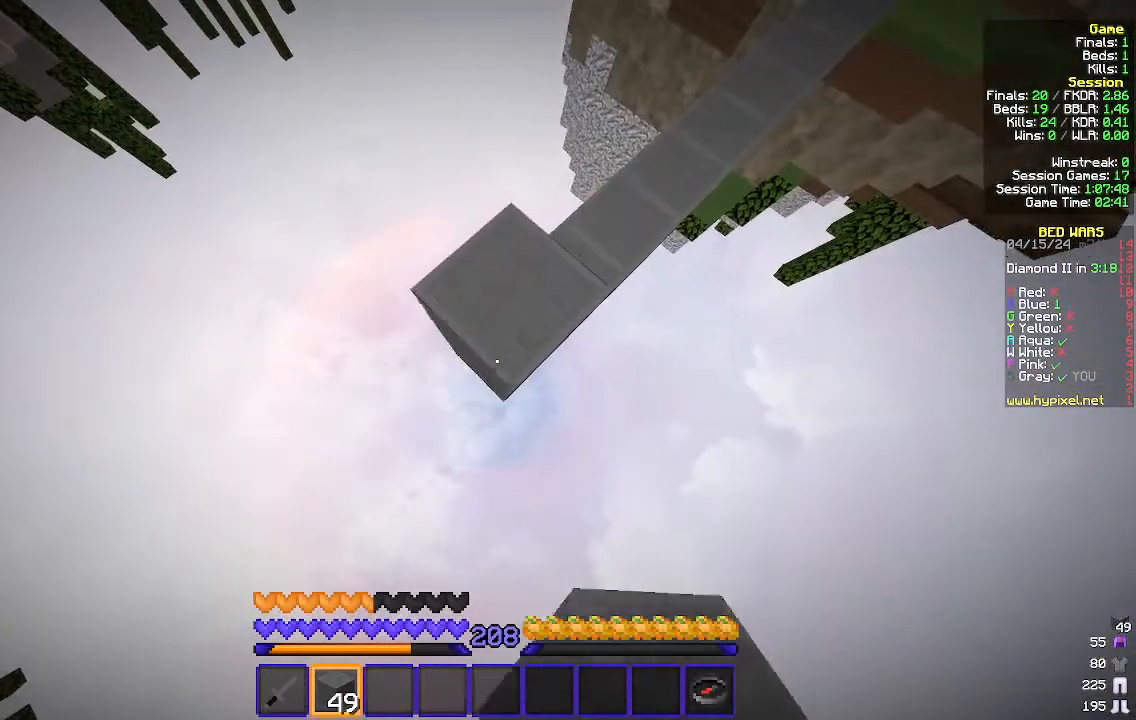
{"keys": ["a", "s"], "mouse": ["right"], "events": [[100, "mouse_right", "down"], [133, "mouse_right", "up"], [433, "mouse_right", "down"]]}
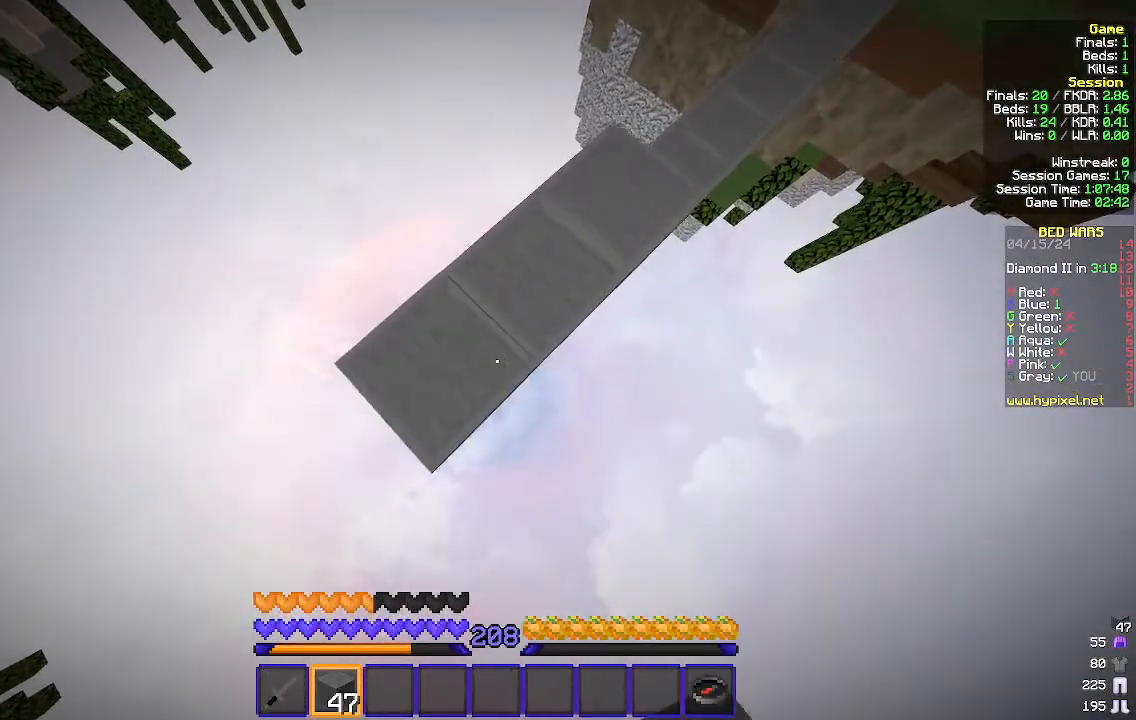
{"keys": ["a", "s"], "mouse": [], "events": [[33, "mouse_right", "up"], [300, "mouse_right", "down"], [400, "mouse_right", "up"]]}
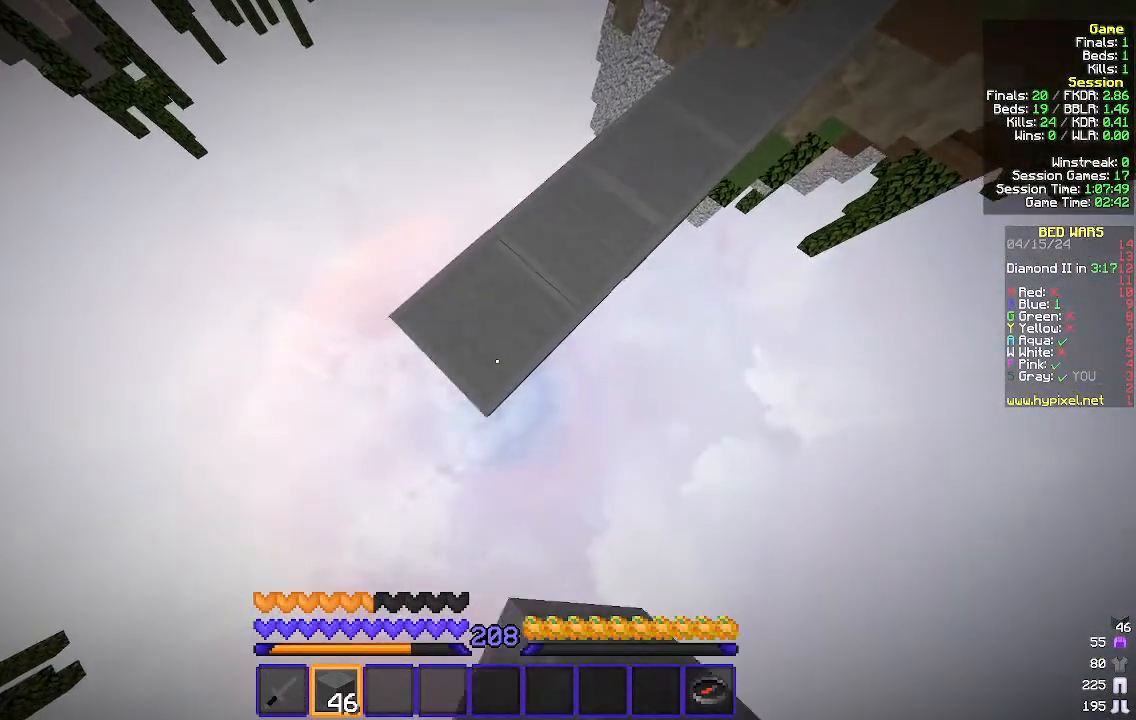
{"keys": ["a", "s"], "mouse": [], "events": [[167, "mouse_right", "down"], [267, "mouse_right", "up"]]}
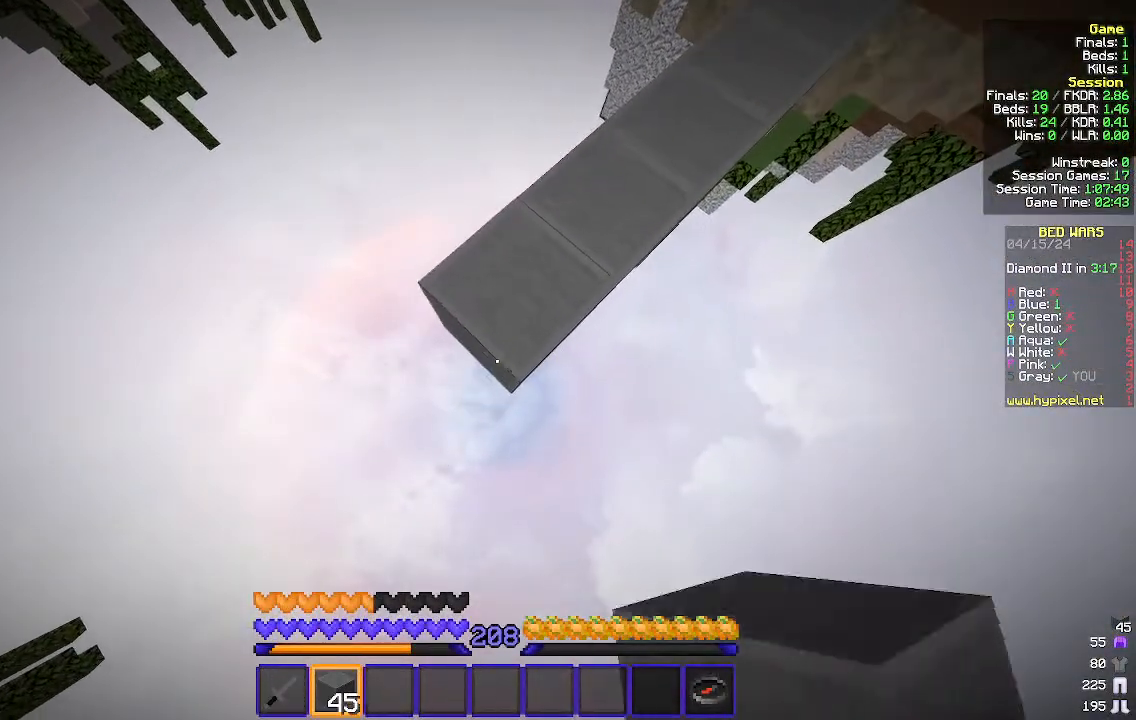
{"keys": ["a", "s"], "mouse": ["right"], "events": [[67, "mouse_right", "down"], [100, "mouse_right", "up"], [467, "mouse_right", "down"]]}
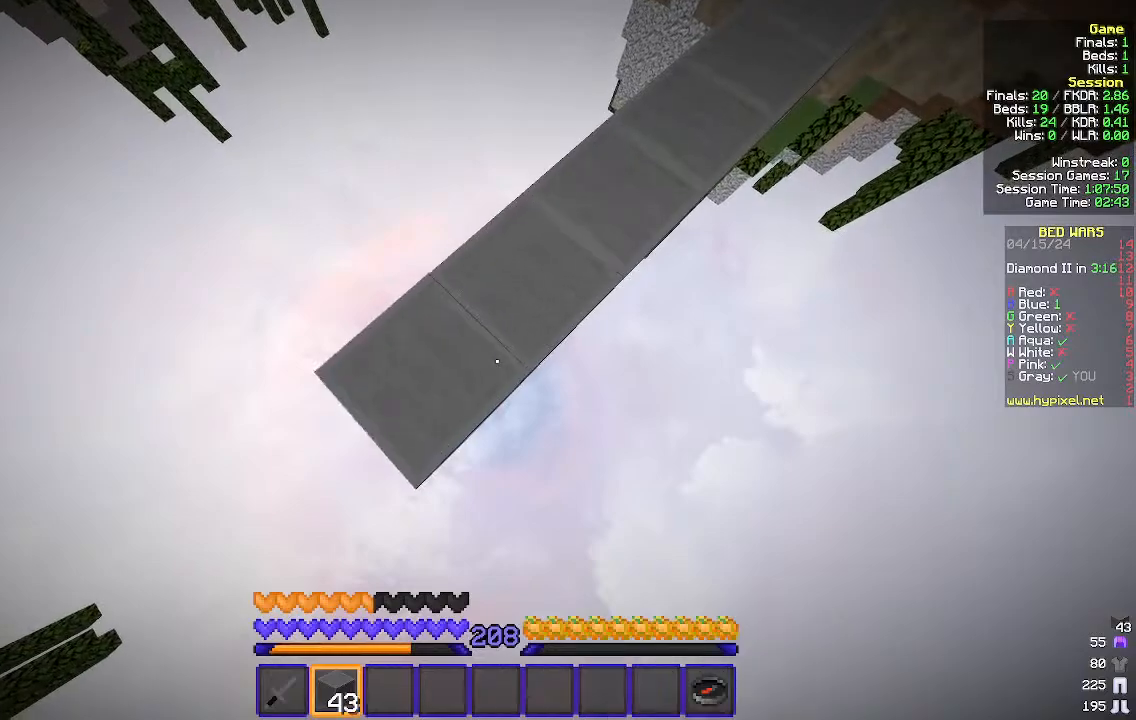
{"keys": ["a", "s"], "mouse": [], "events": [[67, "mouse_right", "up"], [367, "mouse_right", "down"], [467, "mouse_right", "up"]]}
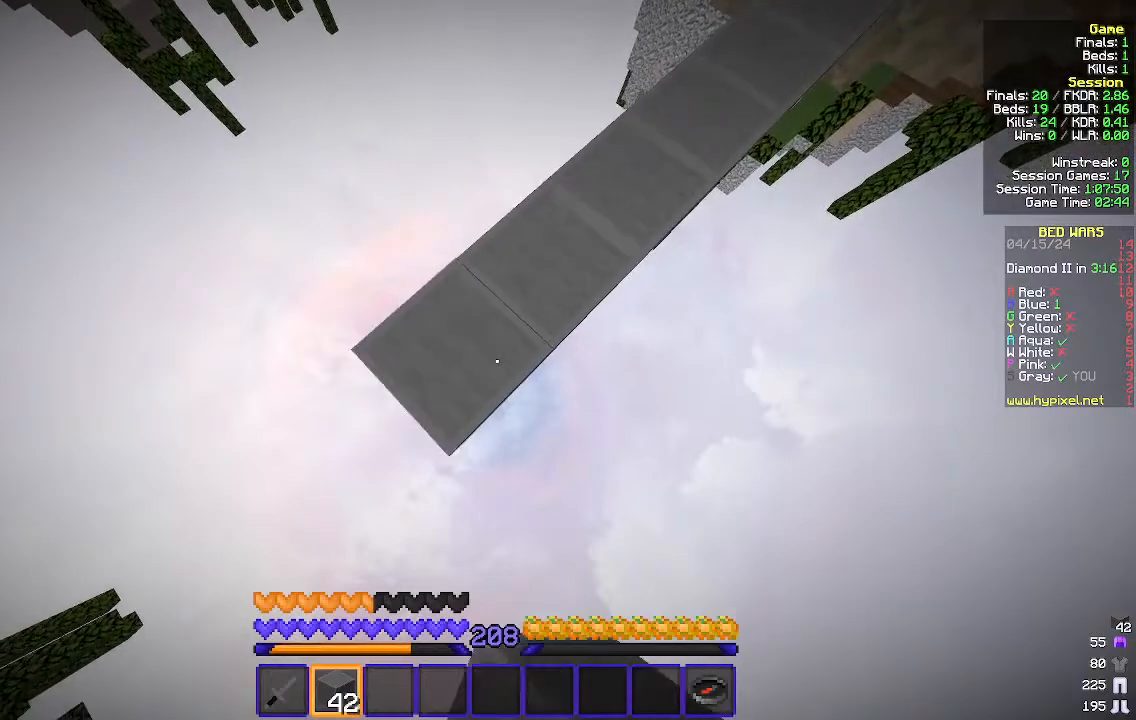
{"keys": ["a", "s"], "mouse": [], "events": [[267, "mouse_right", "down"], [333, "mouse_right", "up"]]}
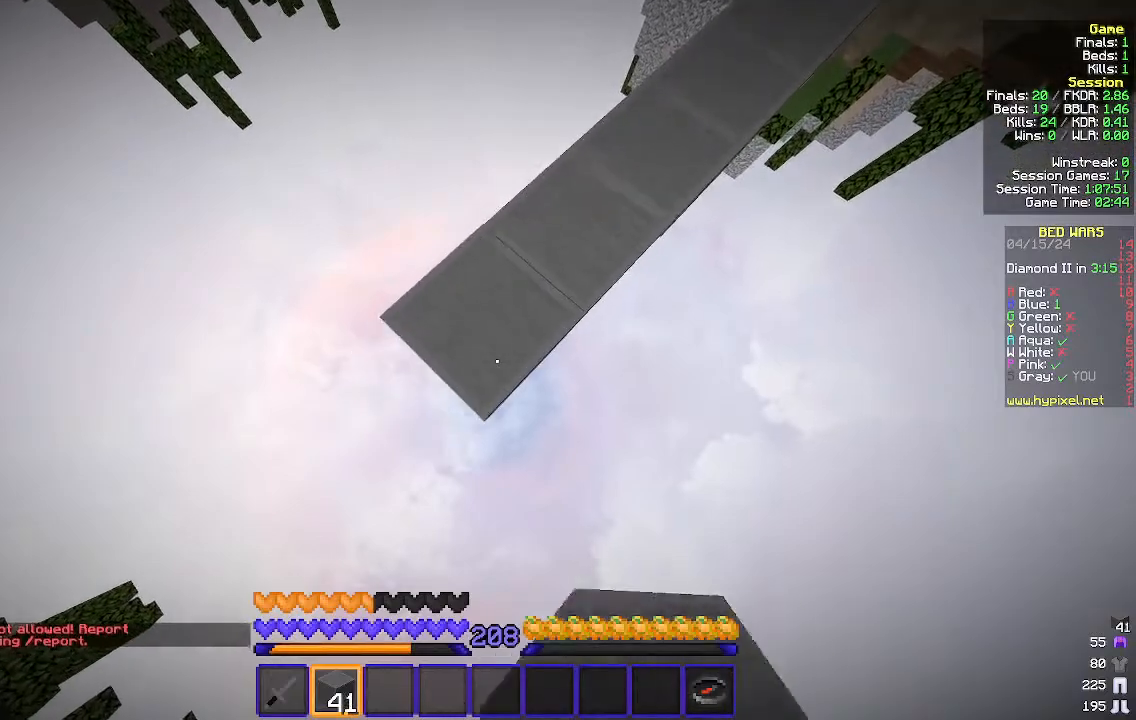
{"keys": ["a", "s"], "mouse": [], "events": [[133, "mouse_right", "down"], [167, "mouse_right", "up"], [367, "mouse_right", "down"], [467, "mouse_right", "up"]]}
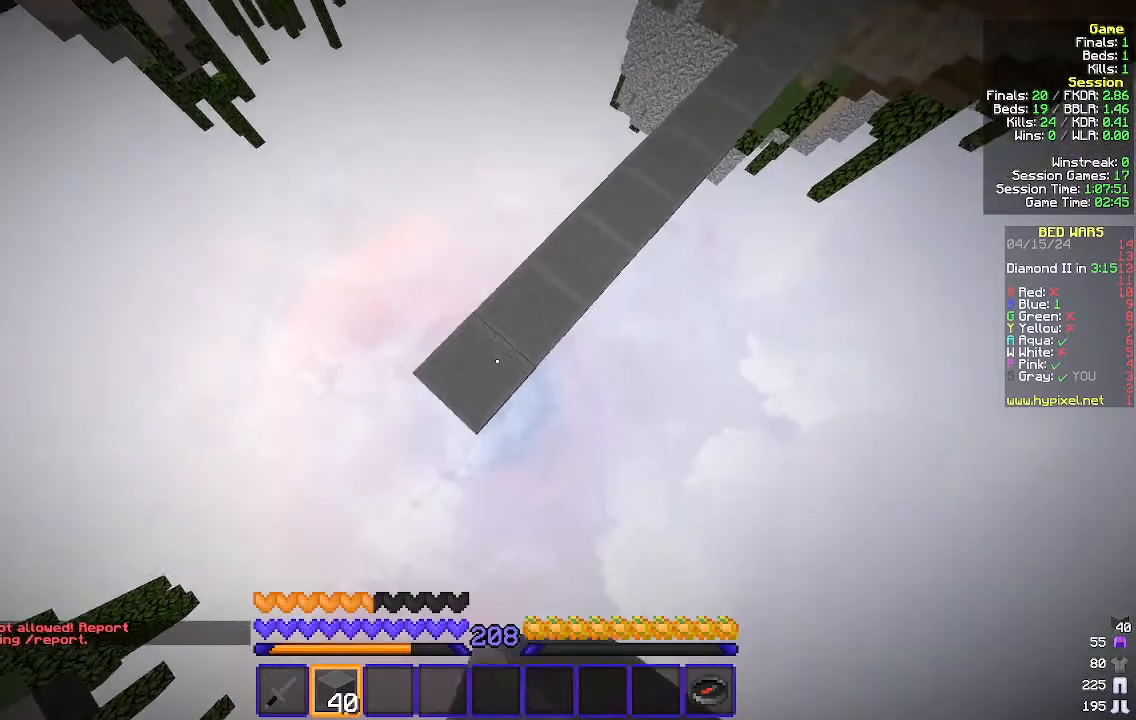
{"keys": ["a", "s"], "mouse": ["right"], "events": [[67, "mouse_right", "down"], [167, "mouse_right", "up"], [467, "mouse_right", "down"]]}
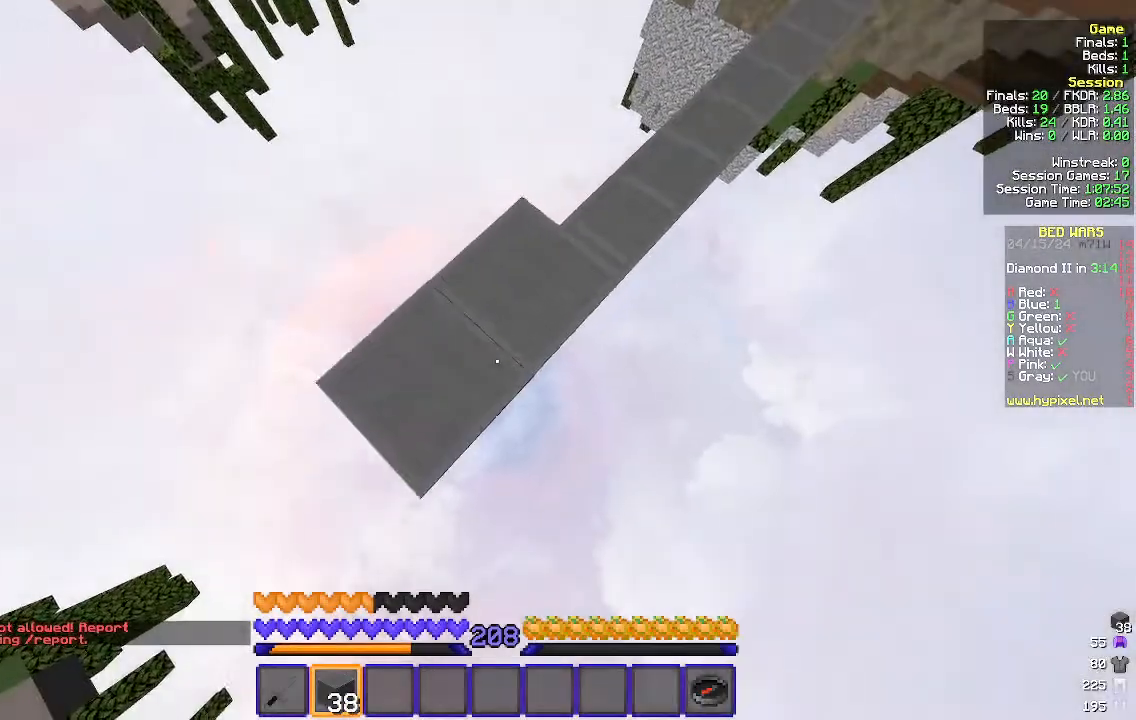
{"keys": ["a", "s"], "mouse": []}
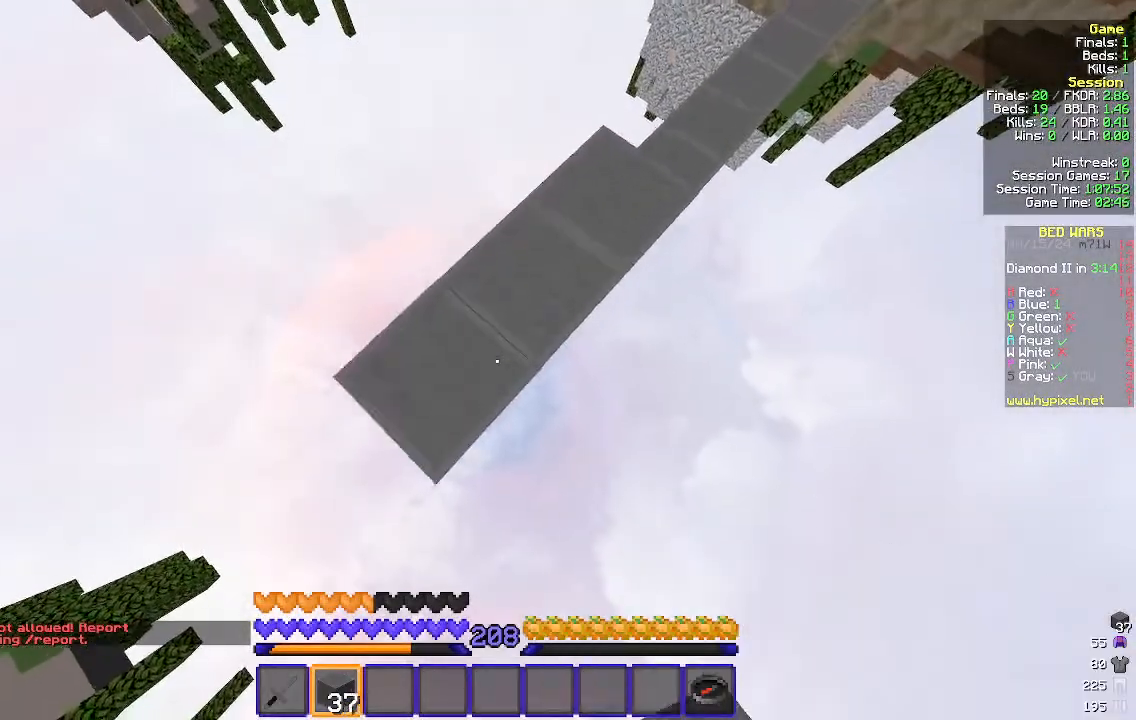
{"keys": ["a", "s"], "mouse": [], "events": [[333, "mouse_right", "down"], [433, "mouse_right", "up"]]}
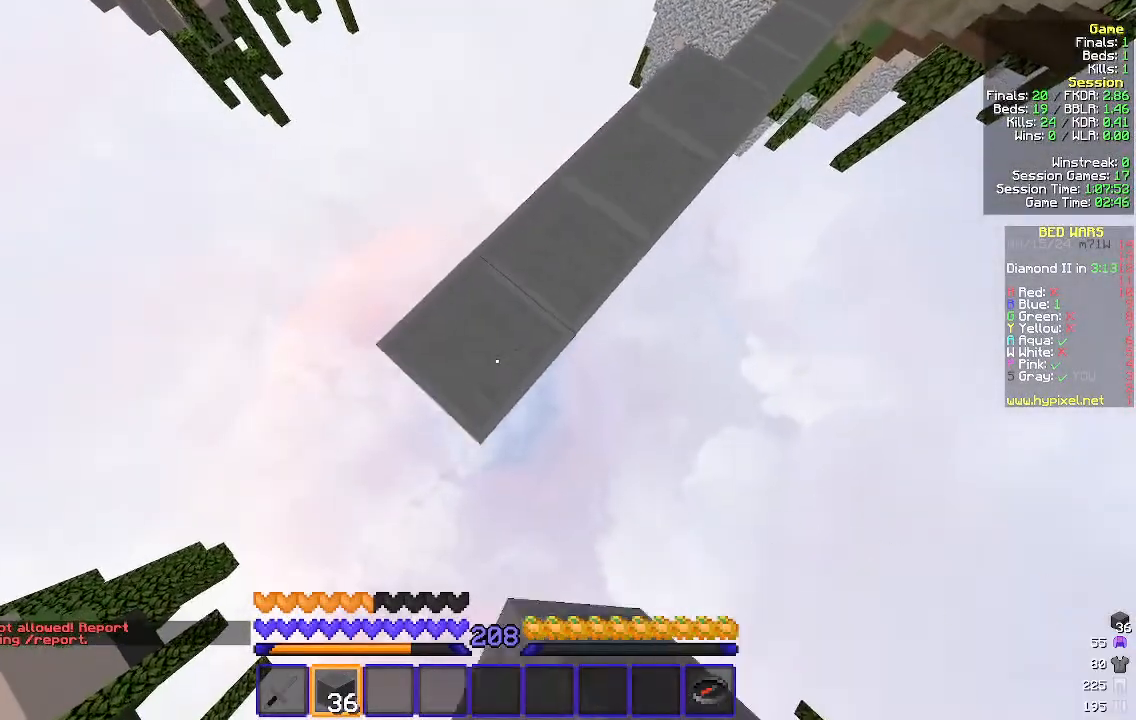
{"keys": ["a", "s"], "mouse": [], "events": [[233, "mouse_right", "down"], [333, "mouse_right", "up"]]}
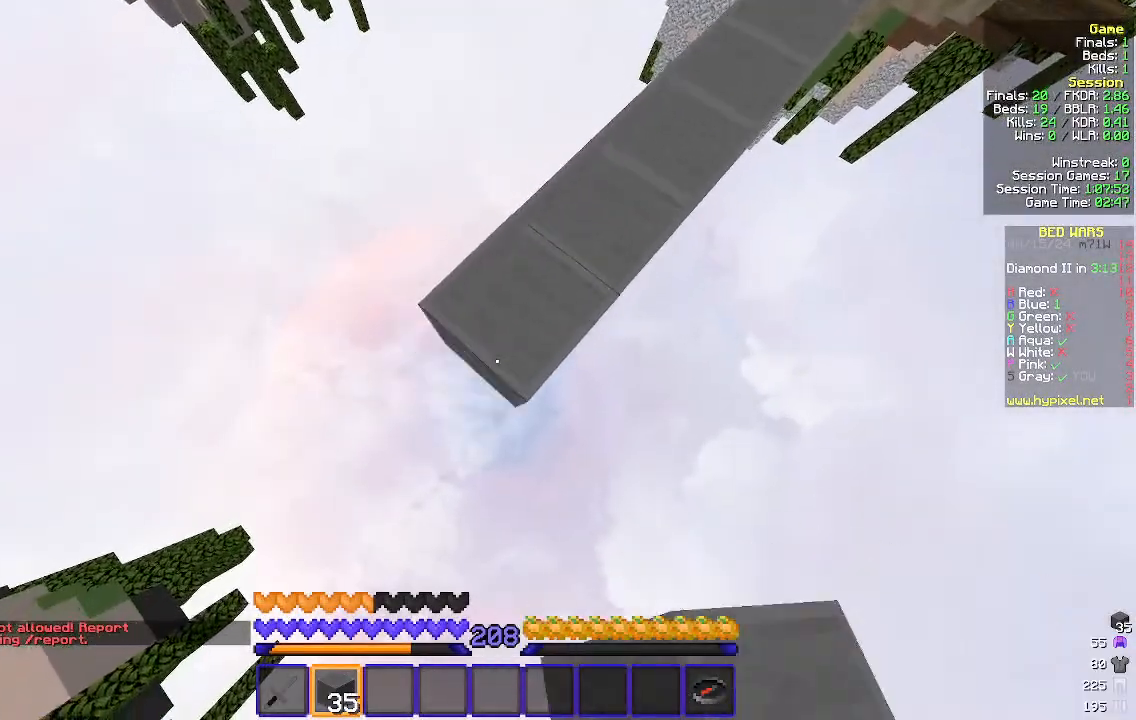
{"keys": ["a", "s"], "mouse": [], "events": [[133, "mouse_right", "down"], [233, "mouse_right", "up"]]}
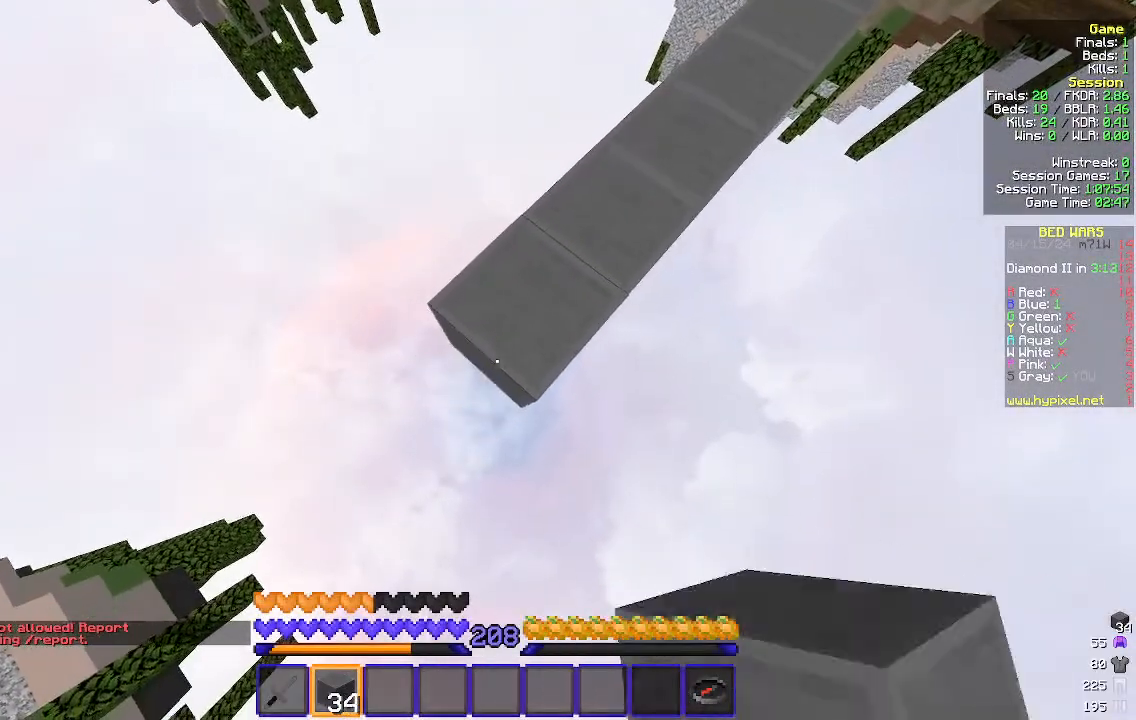
{"keys": ["a", "s"], "mouse": ["right"], "events": [[100, "mouse_right", "down"], [167, "mouse_right", "up"], [467, "mouse_right", "down"]]}
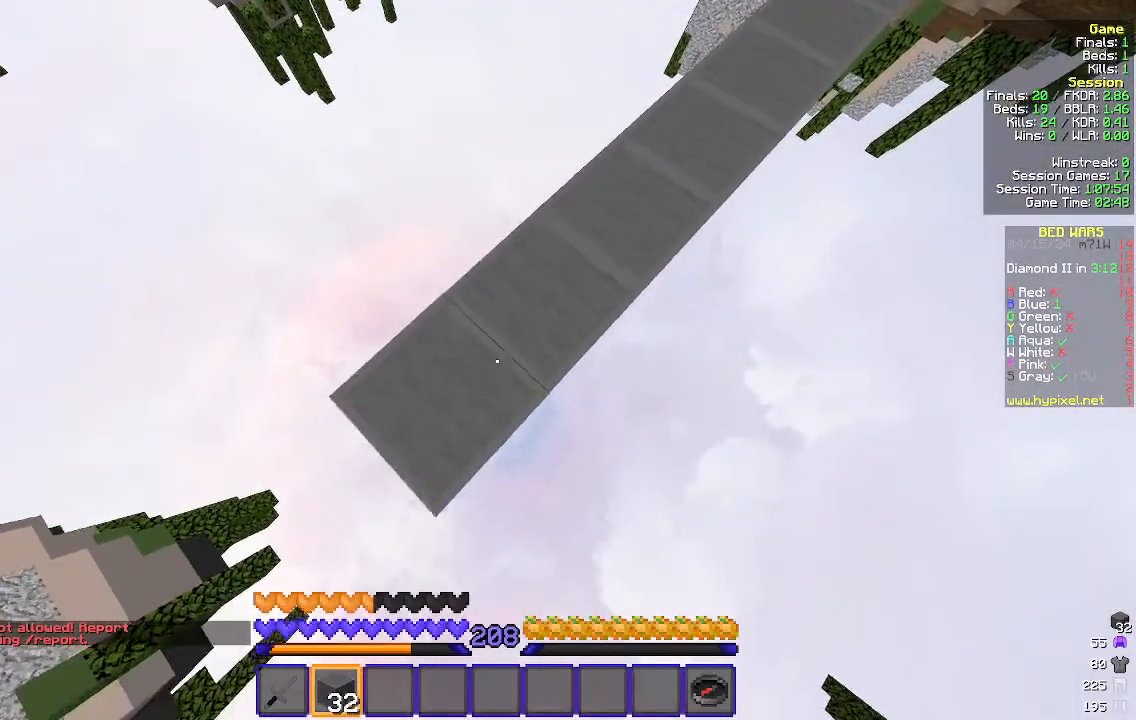
{"keys": ["a", "s"], "mouse": [], "events": [[67, "mouse_right", "up"], [400, "mouse_right", "down"], [467, "mouse_right", "up"]]}
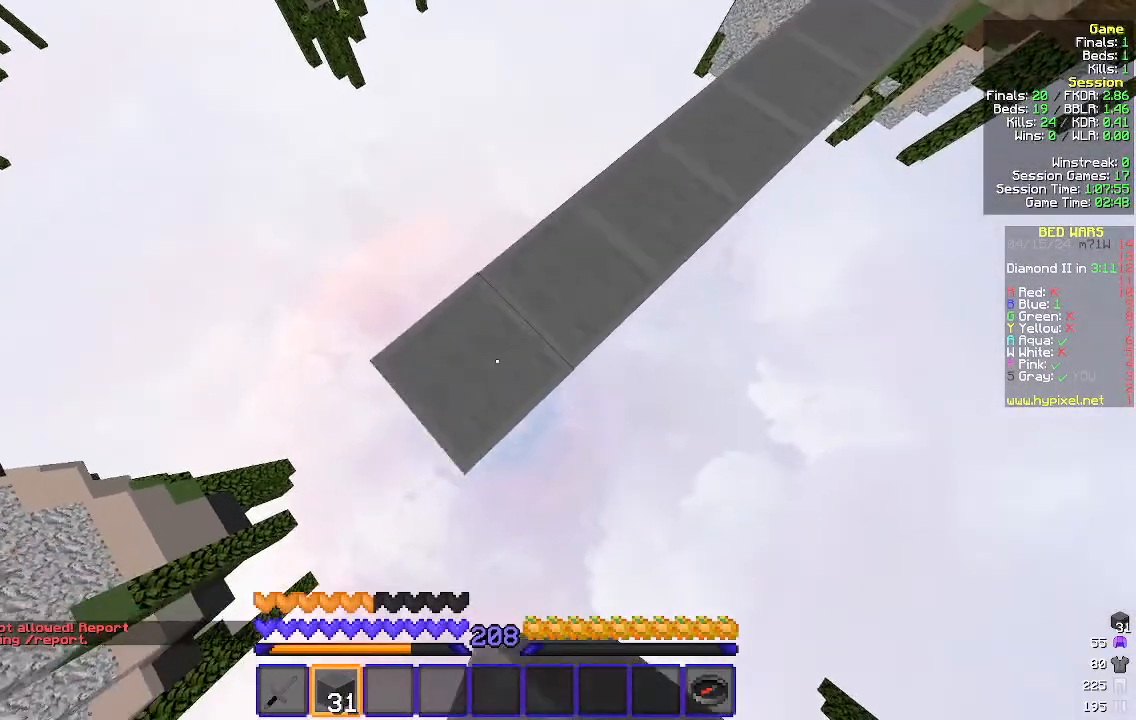
{"keys": ["a", "s"], "mouse": [], "events": []}
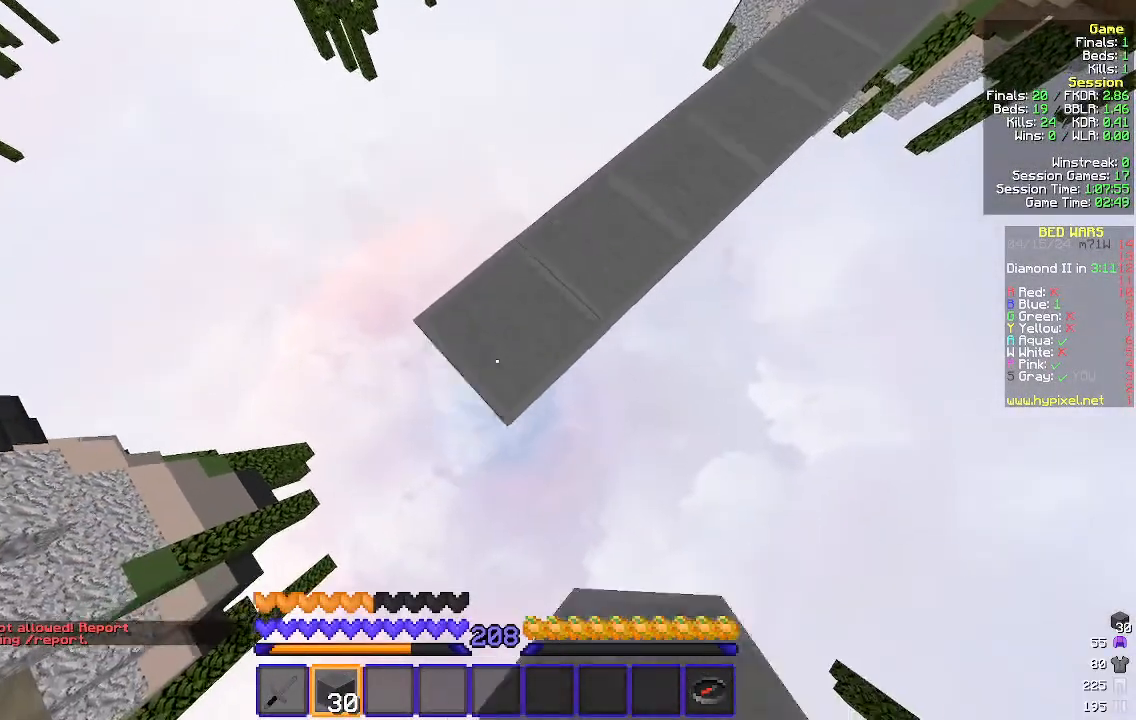
{"keys": ["a", "s"], "mouse": [], "events": [[167, "mouse_right", "down"], [300, "mouse_right", "up"]]}
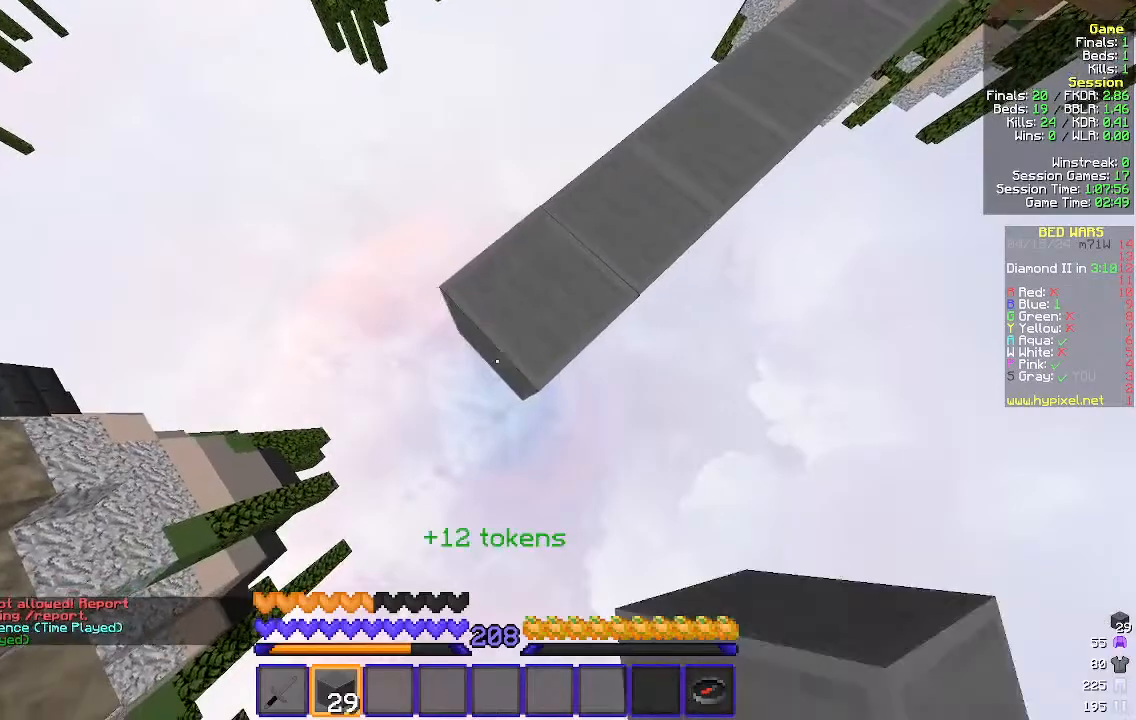
{"keys": ["a", "s"], "mouse": ["right"], "events": [[67, "mouse_right", "down"], [167, "mouse_right", "up"], [467, "mouse_right", "down"]]}
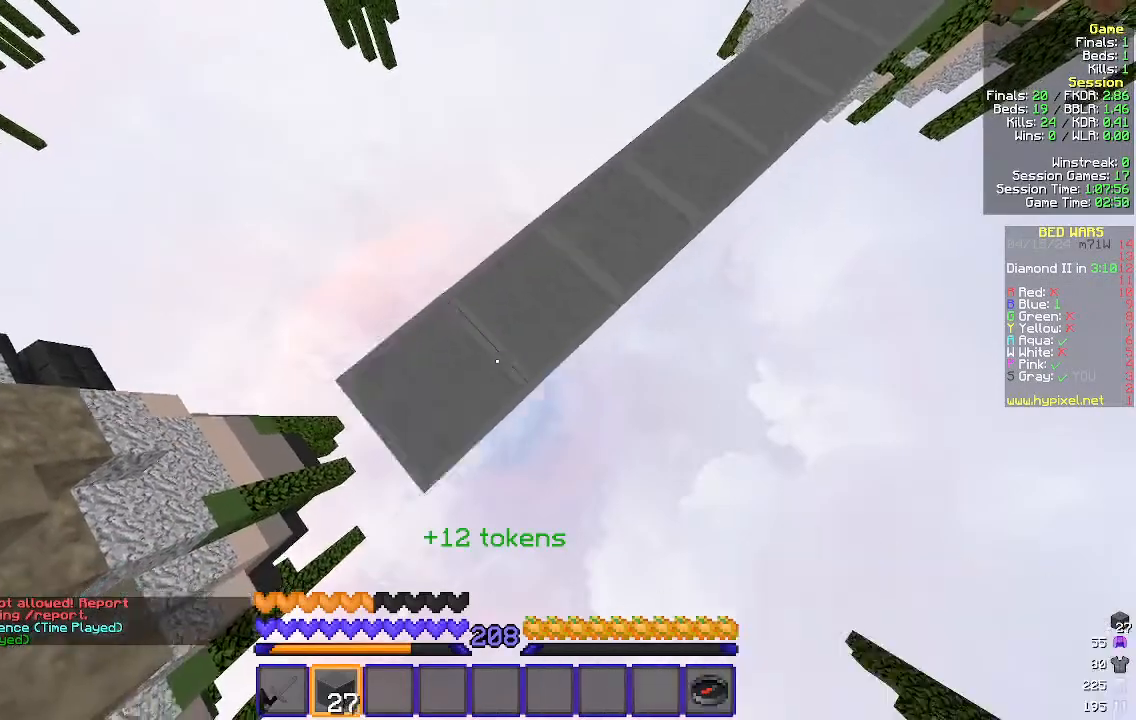
{"keys": ["a", "s"], "mouse": [], "events": [[33, "mouse_right", "up"], [167, "mouse_right", "down"], [233, "mouse_right", "up"]]}
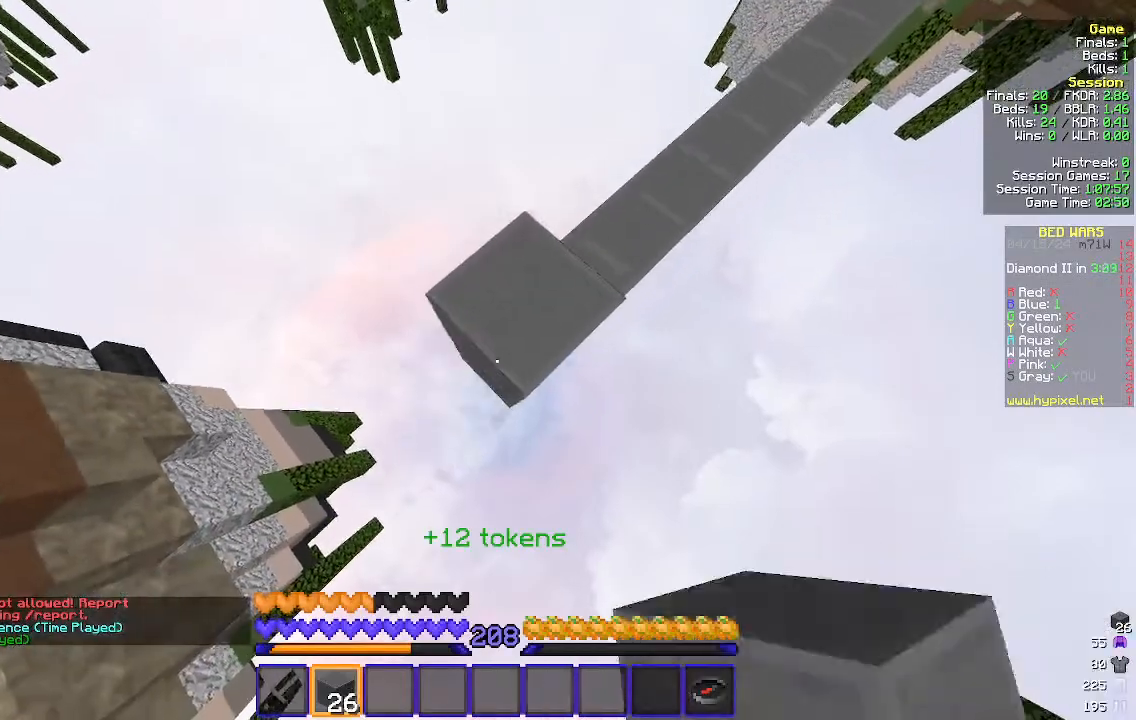
{"keys": ["a", "s"], "mouse": [], "events": [[67, "mouse_right", "down"], [100, "mouse_right", "up"], [433, "mouse_right", "down"], [467, "mouse_right", "up"]]}
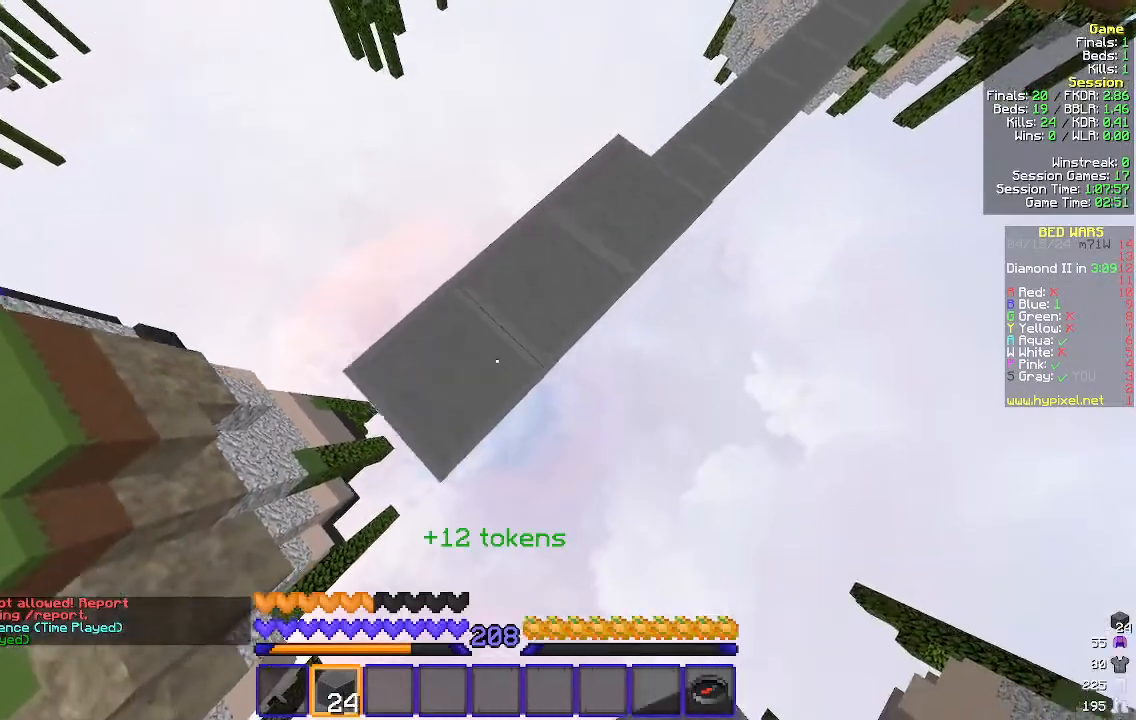
{"keys": ["a", "s"], "mouse": [], "events": [[300, "mouse_right", "down"], [333, "mouse_right", "up"]]}
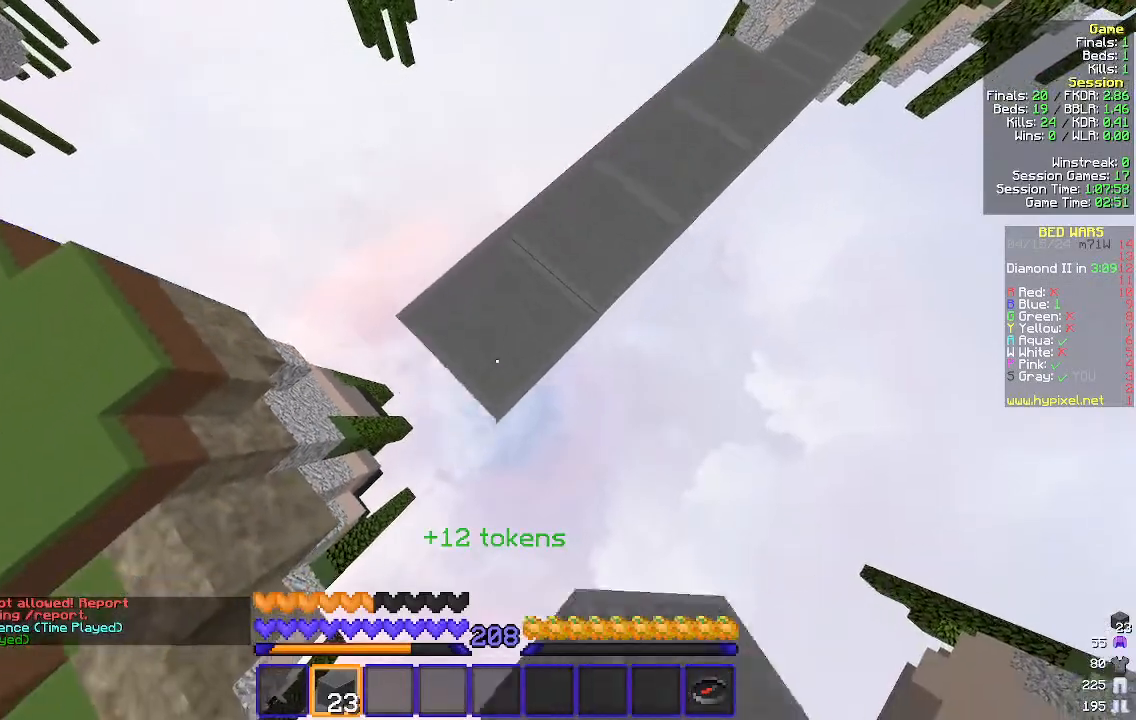
{"keys": ["a", "d", "s"], "mouse": [], "events": [[167, "mouse_right", "down"], [200, "mouse_right", "up"], [500, "d", "down"]]}